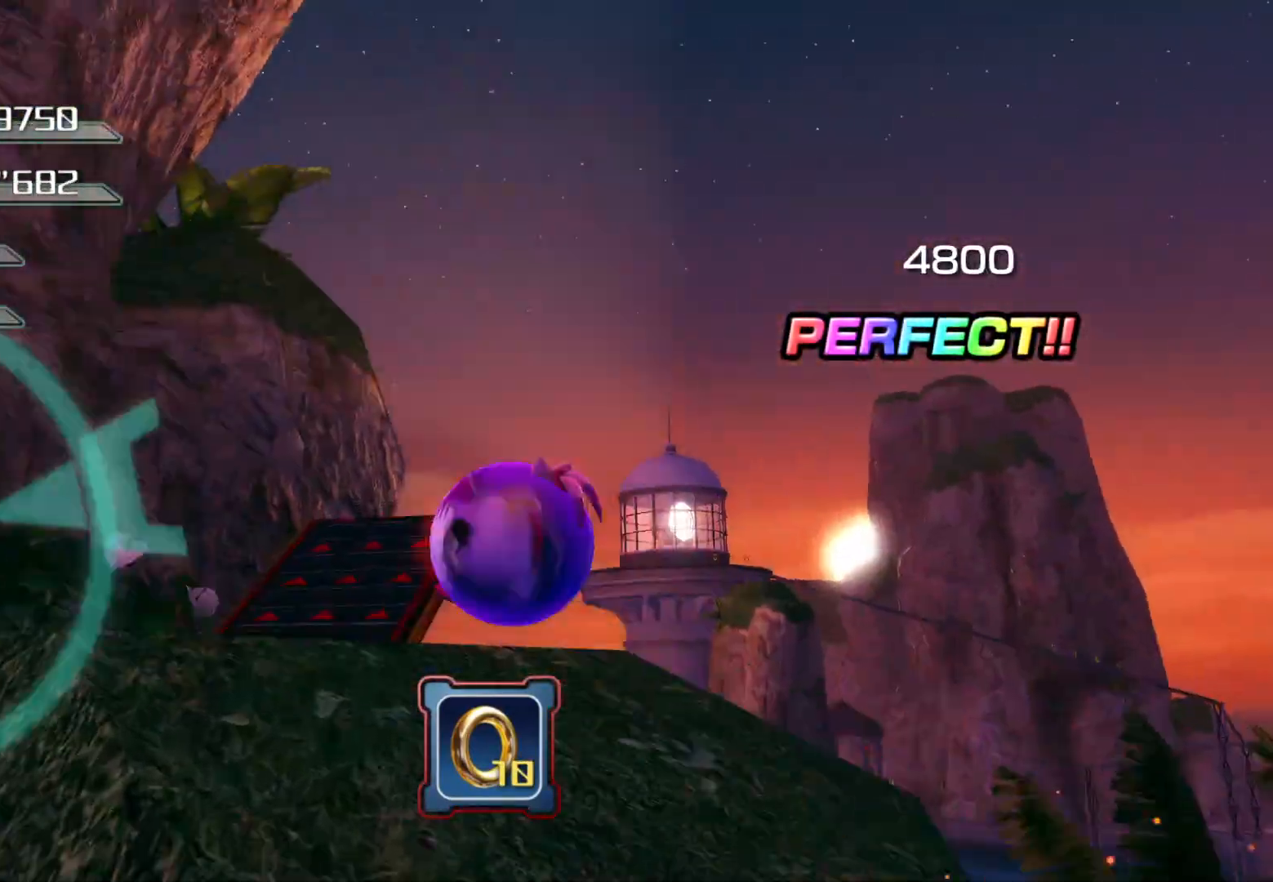
Gameplay with a controller (PlayStation layout); each line is a JSON object with the inputs held at the frame after it. "events" lists button and stick changes between this image and that frame as [ms after this image, input, new state], when the widget could be followed in between.
{"buttons": [], "left_stick": "center", "right_stick": "center", "events": [[17, "L1", "down"], [67, "L1", "up"], [117, "left_stick", "up-left"], [201, "CROSS", "up"], [335, "SQUARE", "down"], [335, "left_stick", "center"], [402, "SQUARE", "up"]]}
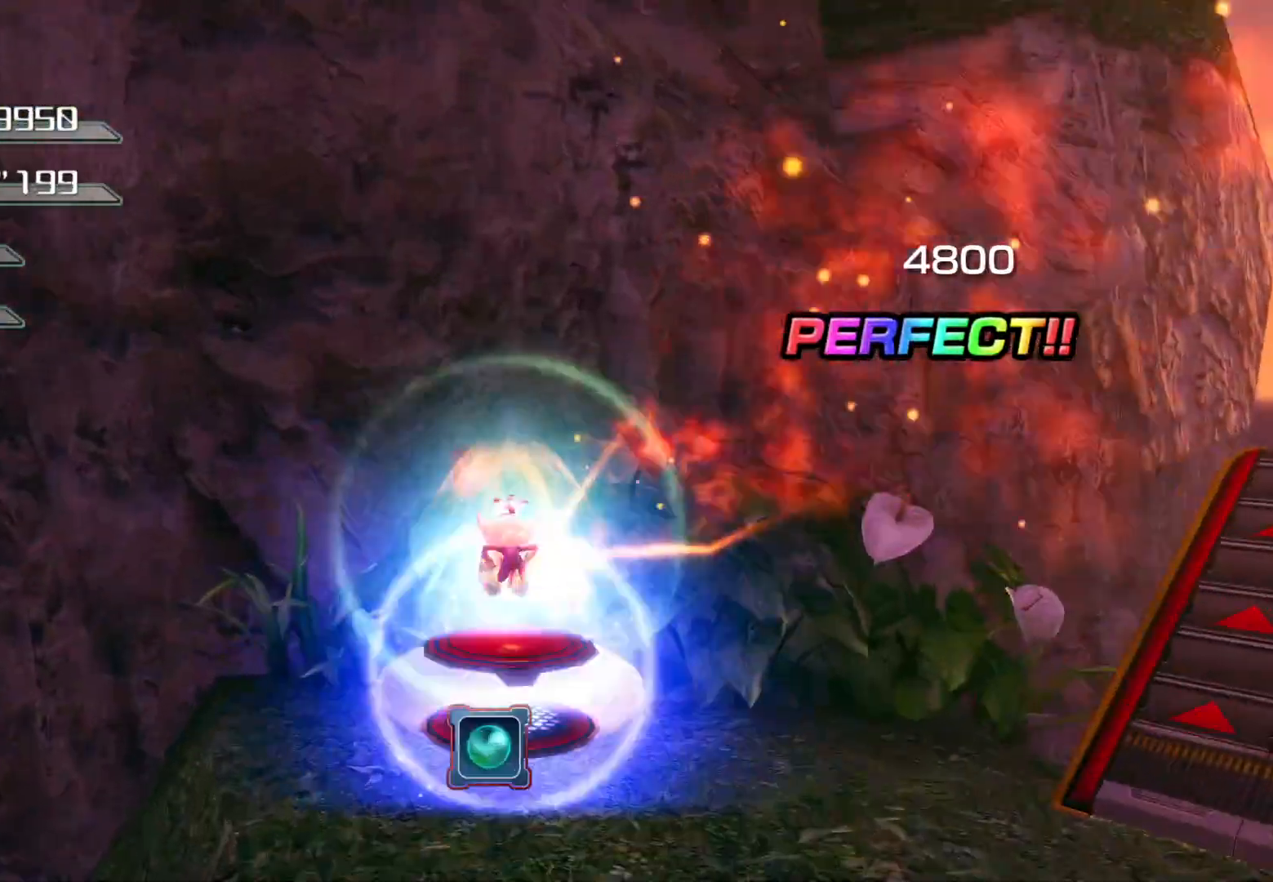
{"buttons": [], "left_stick": "down-right", "right_stick": "center", "events": [[34, "right_stick", "down-right"], [101, "left_stick", "right"], [201, "left_stick", "down-right"], [436, "right_stick", "center"]]}
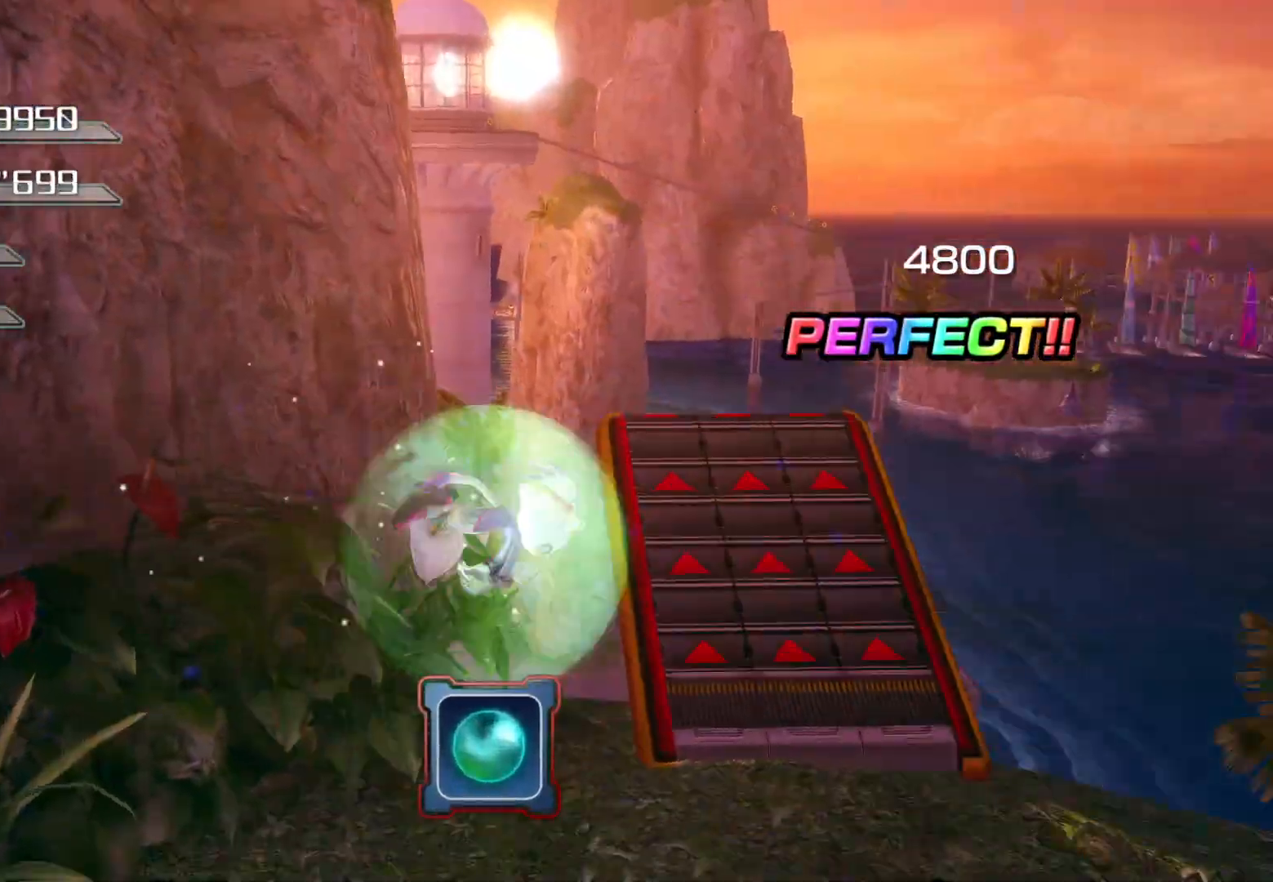
{"buttons": [], "left_stick": "up", "right_stick": "center", "events": [[100, "left_stick", "up-right"], [167, "left_stick", "up"]]}
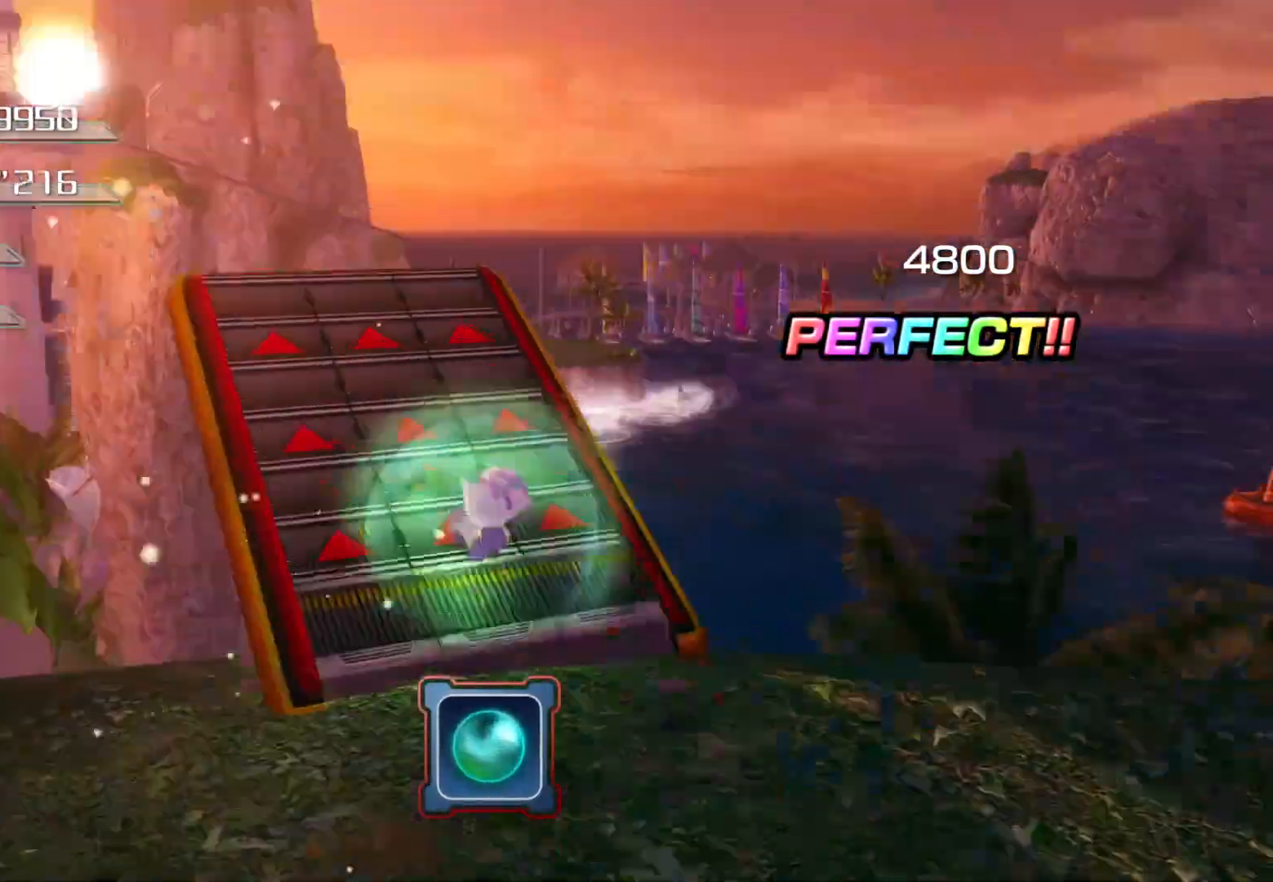
{"buttons": [], "left_stick": "center", "right_stick": "center", "events": [[235, "left_stick", "center"]]}
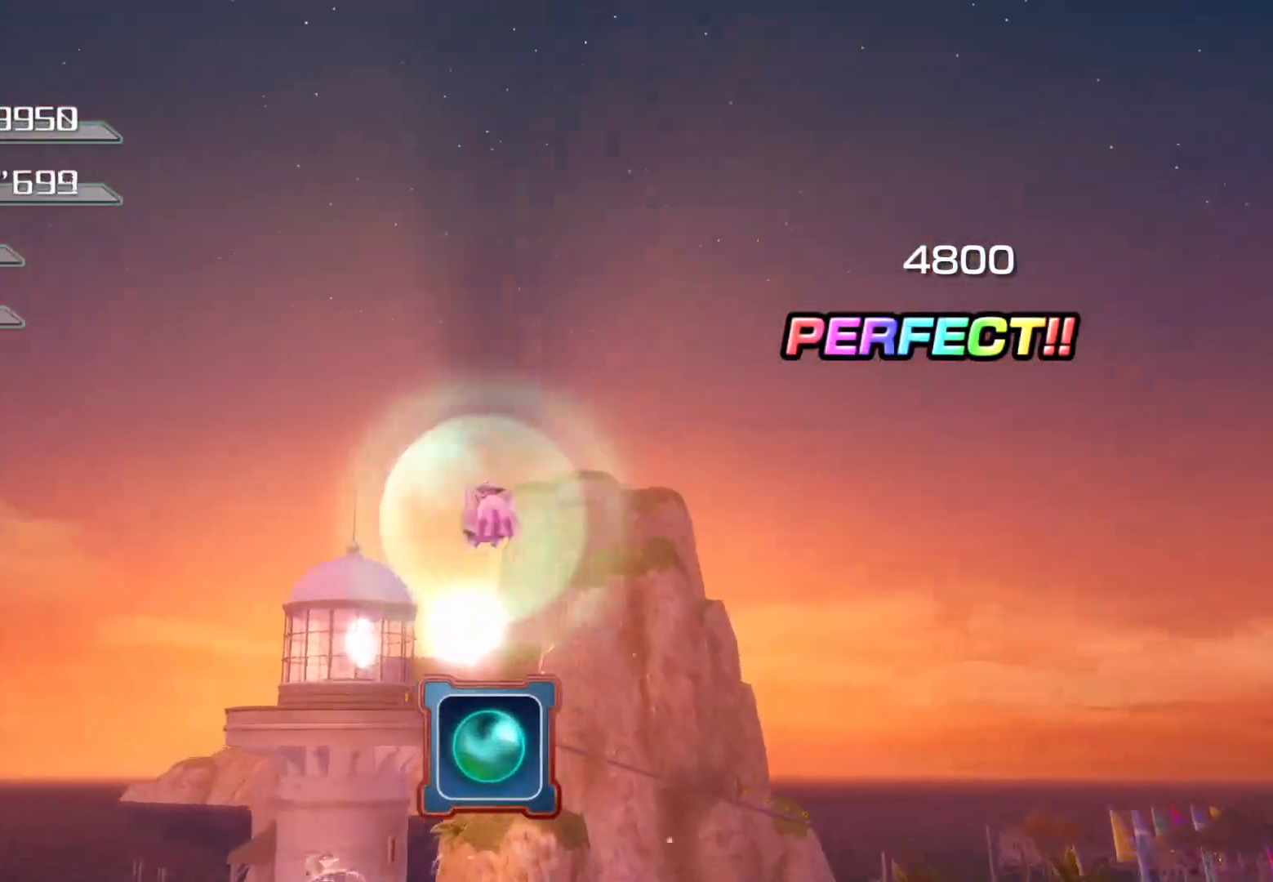
{"buttons": [], "left_stick": "center", "right_stick": "center", "events": []}
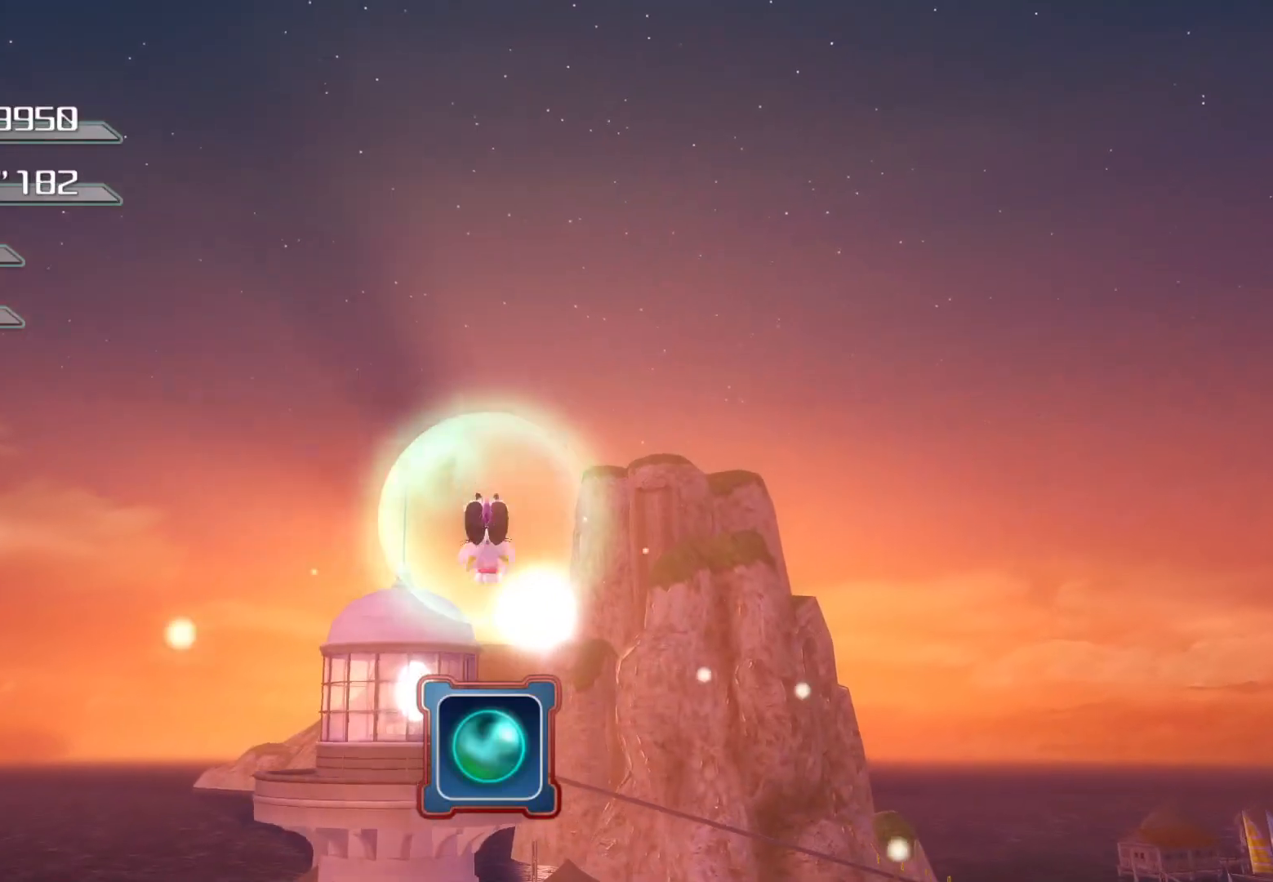
{"buttons": [], "left_stick": "center", "right_stick": "center", "events": []}
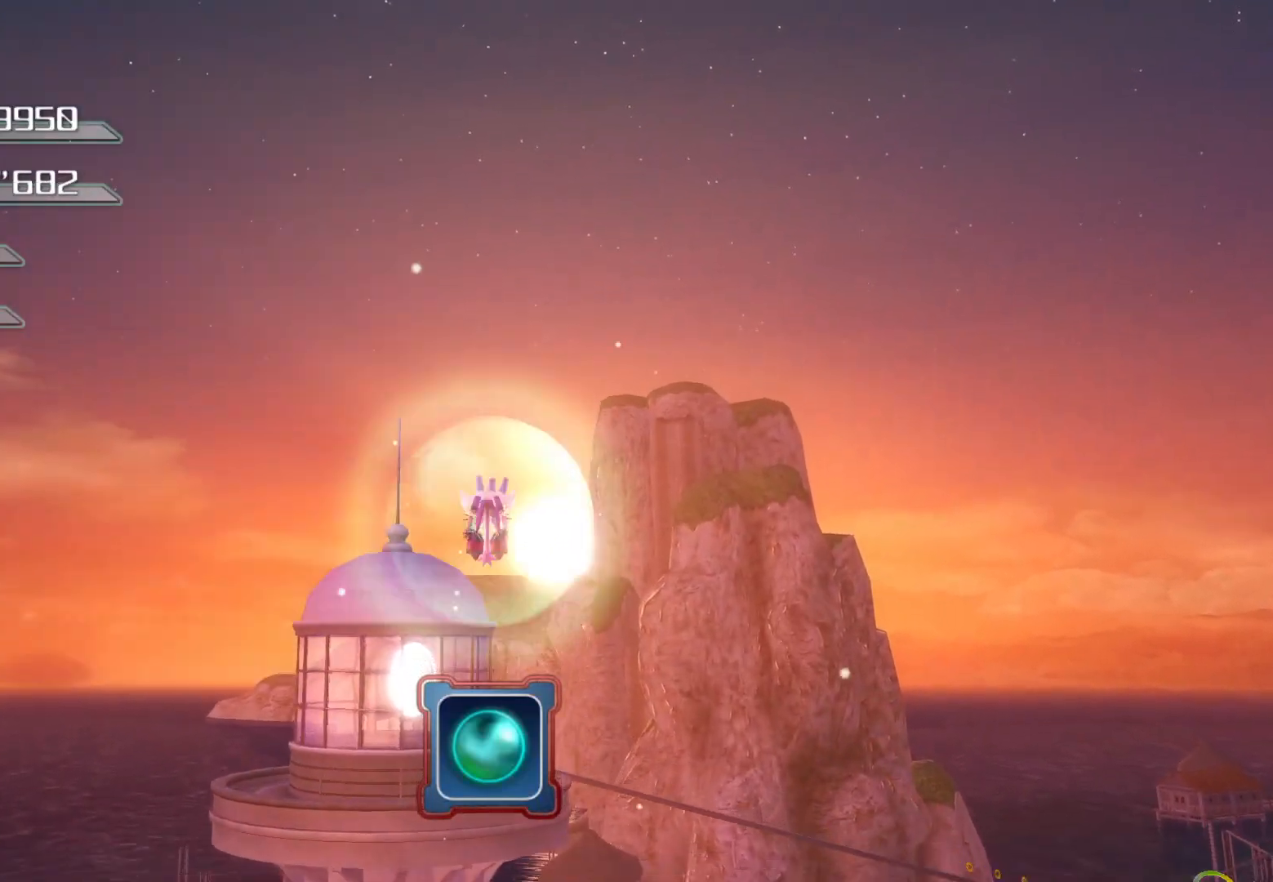
{"buttons": [], "left_stick": "center", "right_stick": "center", "events": []}
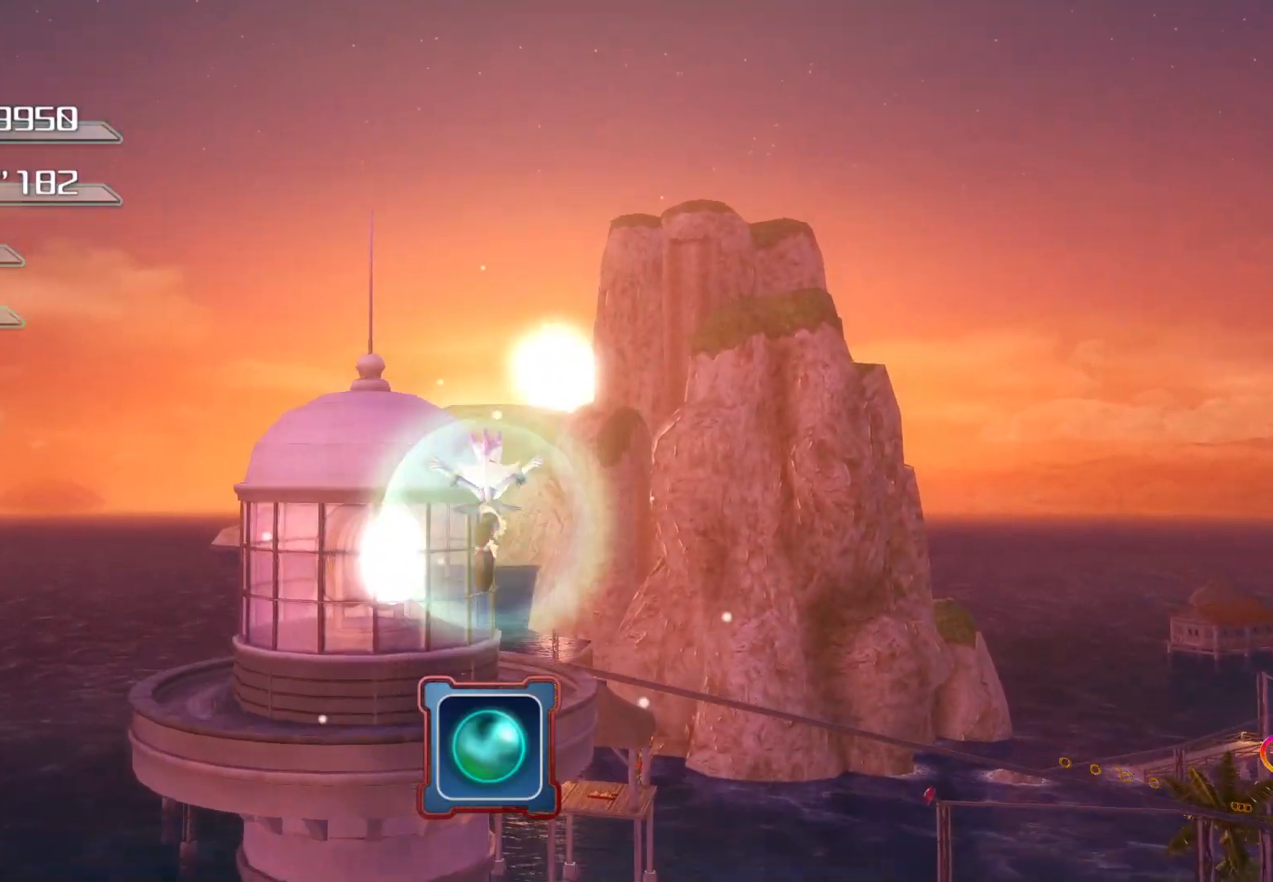
{"buttons": [], "left_stick": "center", "right_stick": "center", "events": []}
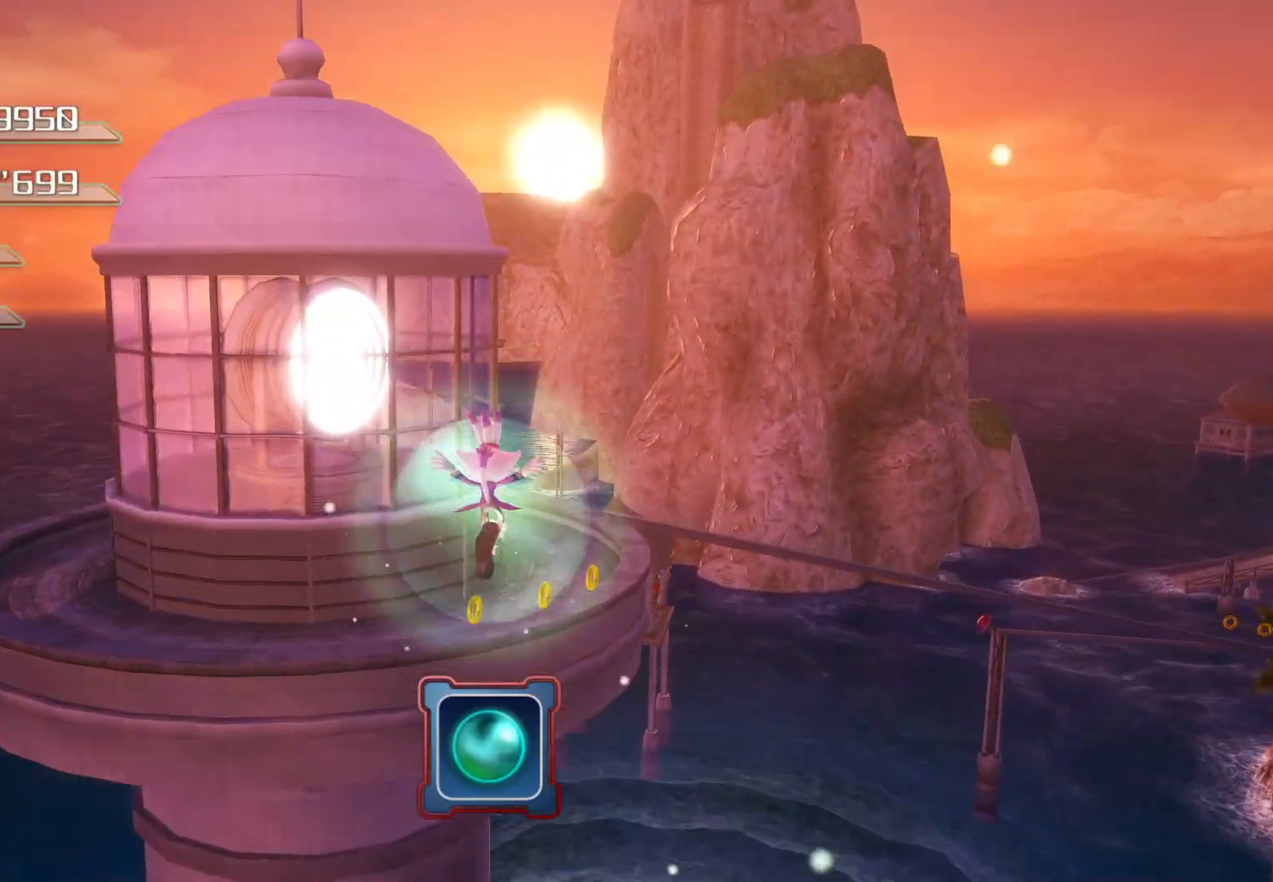
{"buttons": [], "left_stick": "center", "right_stick": "center", "events": []}
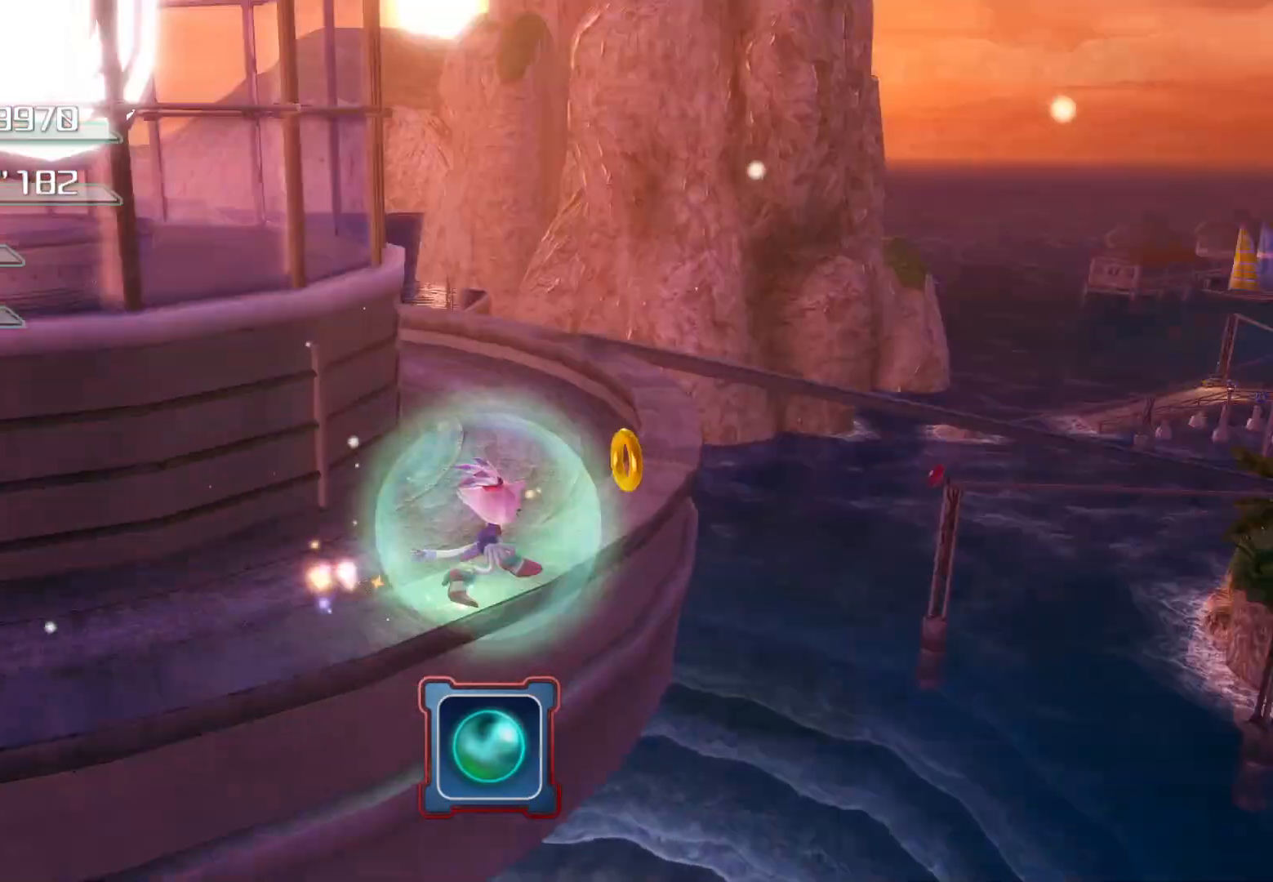
{"buttons": [], "left_stick": "center", "right_stick": "center", "events": [[251, "SQUARE", "down"], [302, "SQUARE", "up"]]}
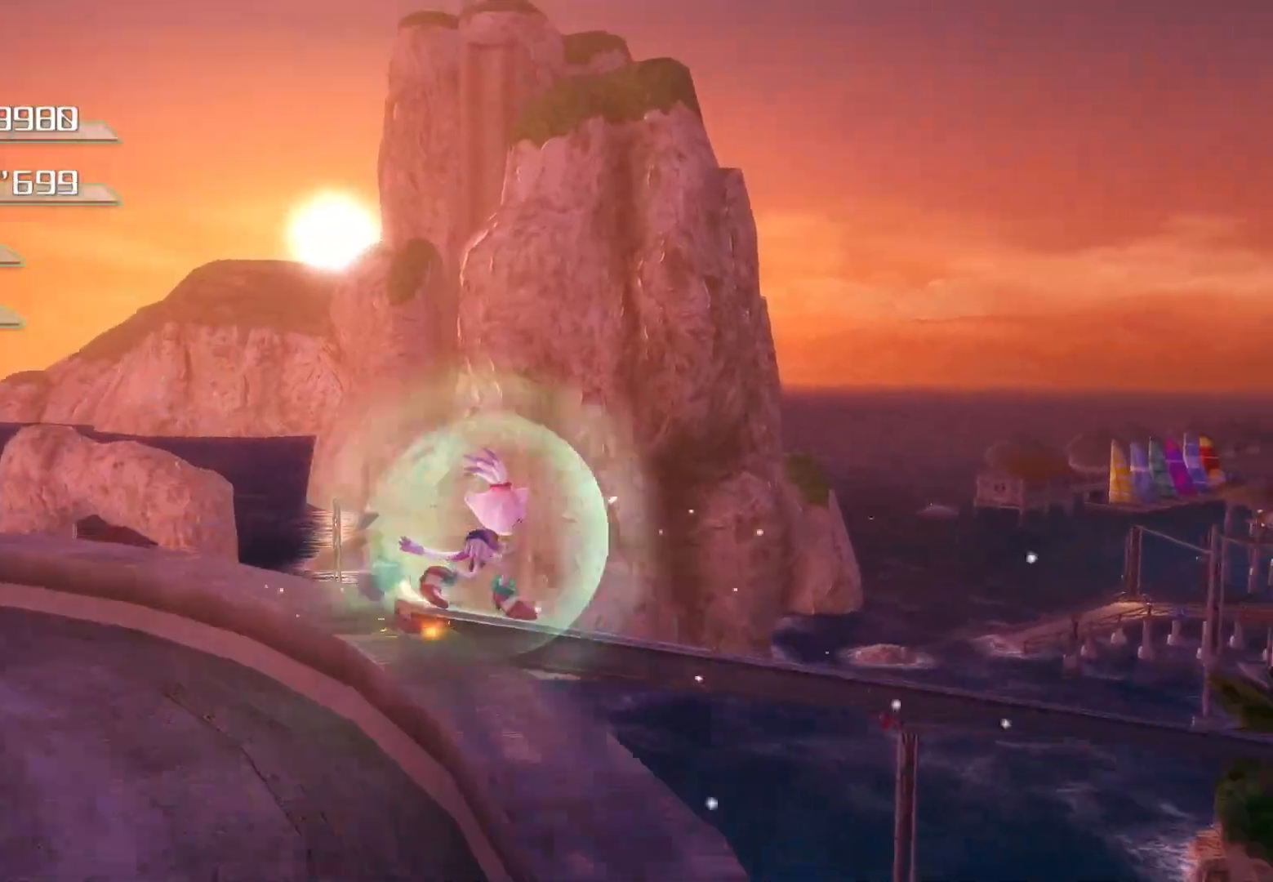
{"buttons": [], "left_stick": "up", "right_stick": "center", "events": [[318, "SQUARE", "down"], [385, "left_stick", "up"], [418, "SQUARE", "up"]]}
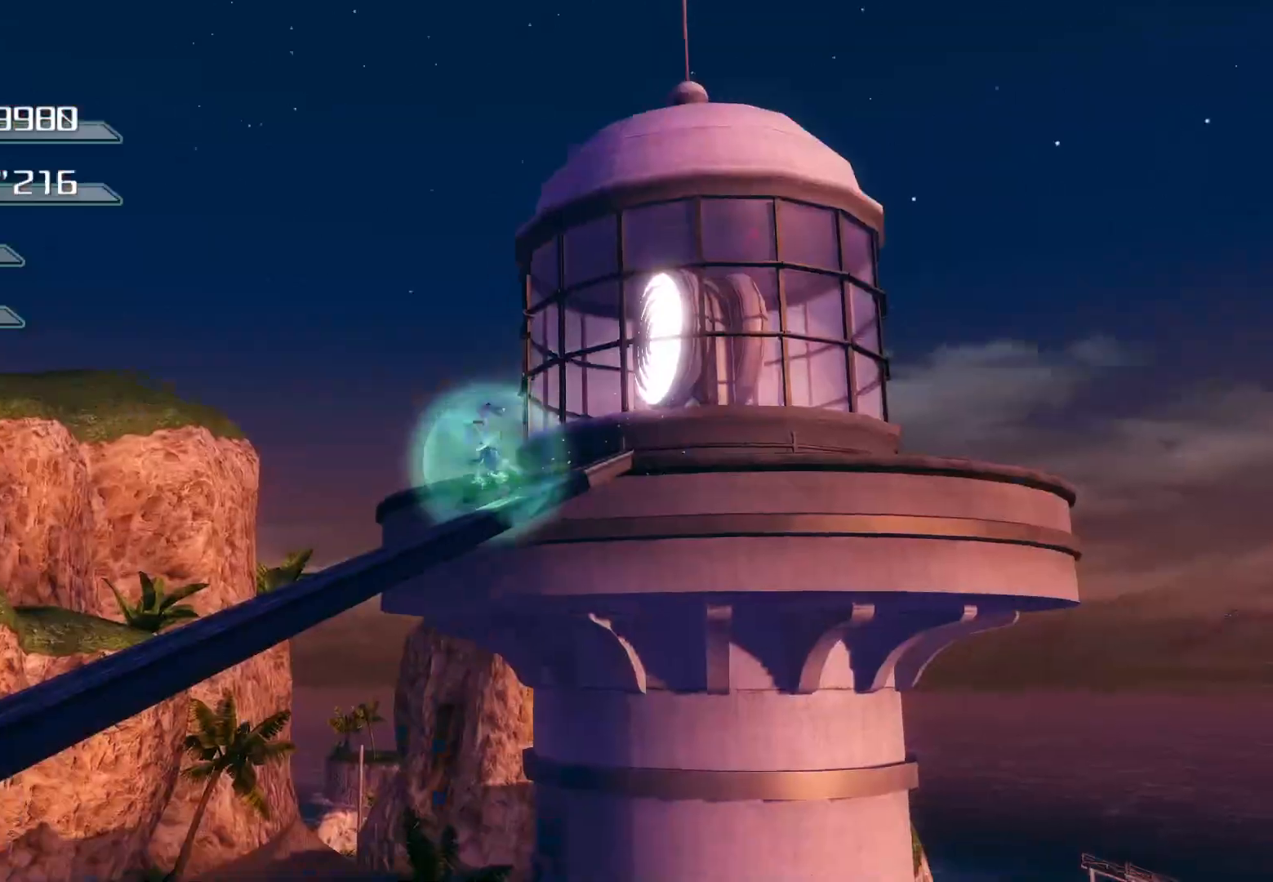
{"buttons": [], "left_stick": "up", "right_stick": "center", "events": []}
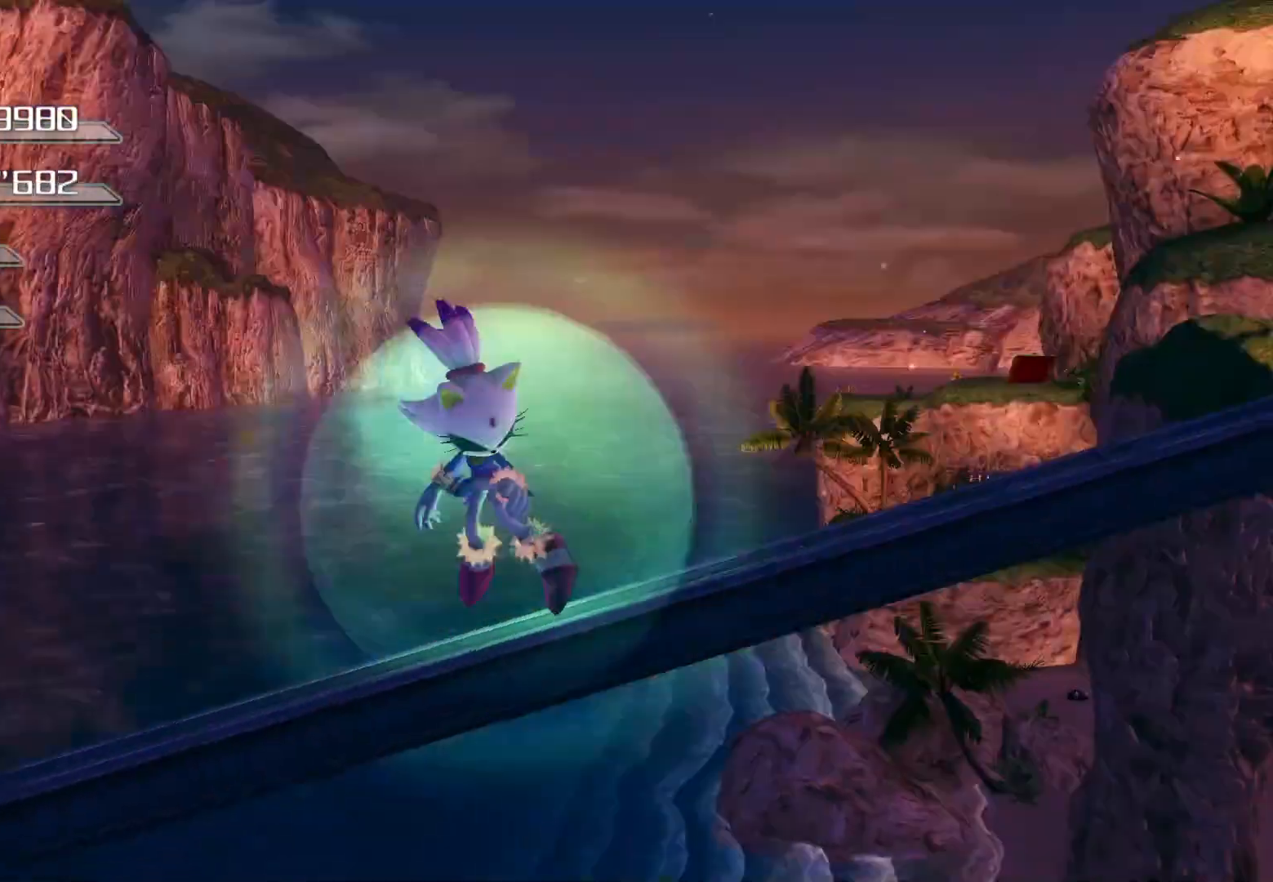
{"buttons": [], "left_stick": "up", "right_stick": "center", "events": []}
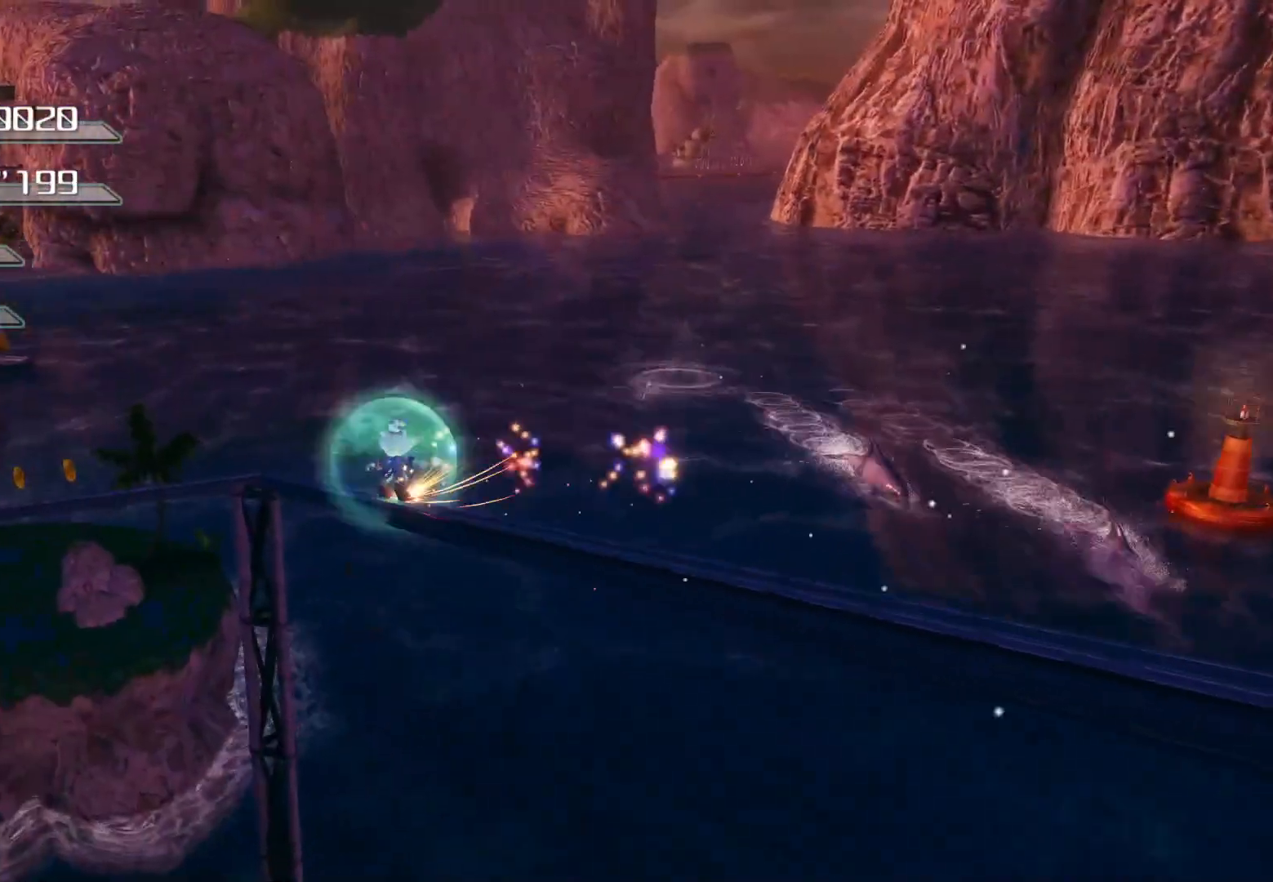
{"buttons": [], "left_stick": "up", "right_stick": "center", "events": [[17, "SQUARE", "down"], [101, "SQUARE", "up"]]}
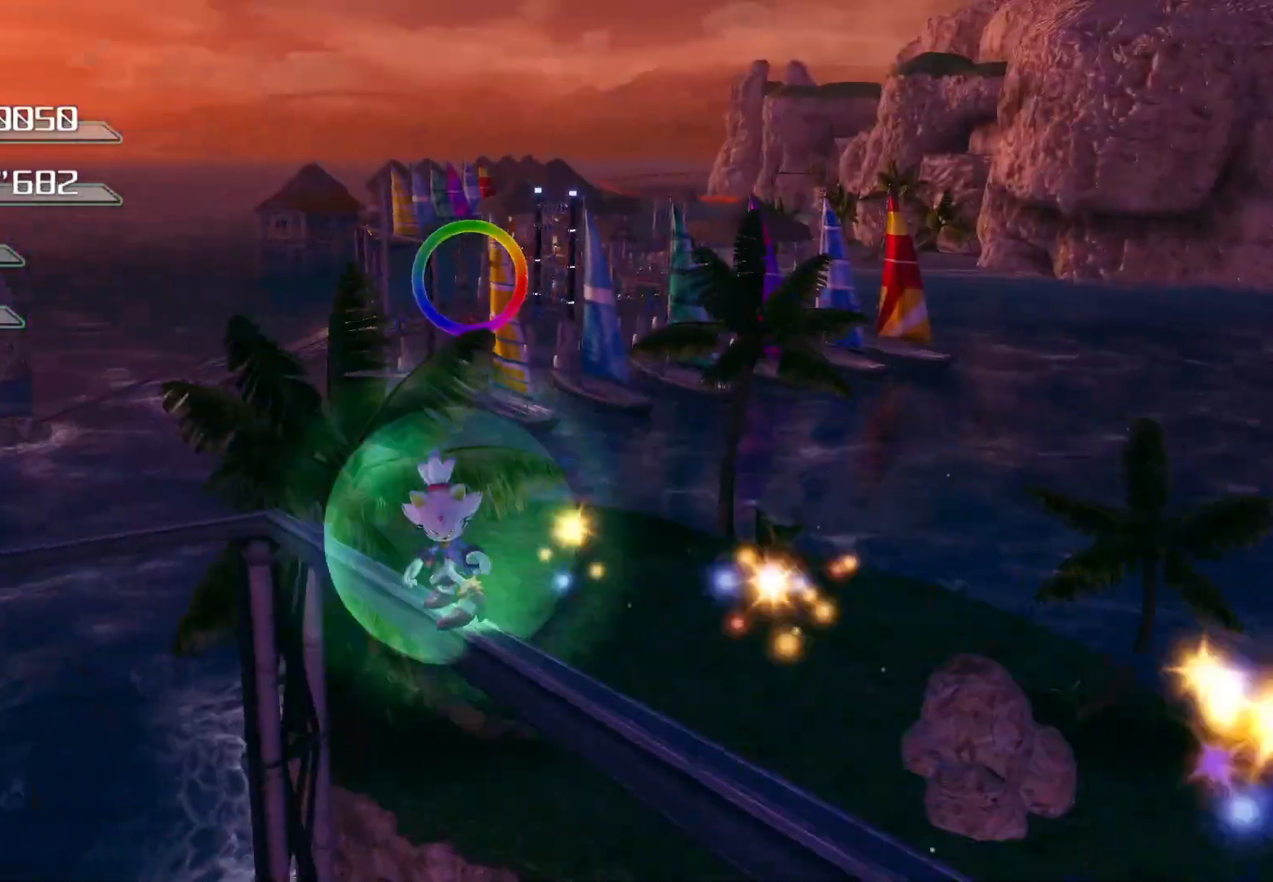
{"buttons": [], "left_stick": "up", "right_stick": "center", "events": [[67, "CROSS", "down"], [167, "CROSS", "up"]]}
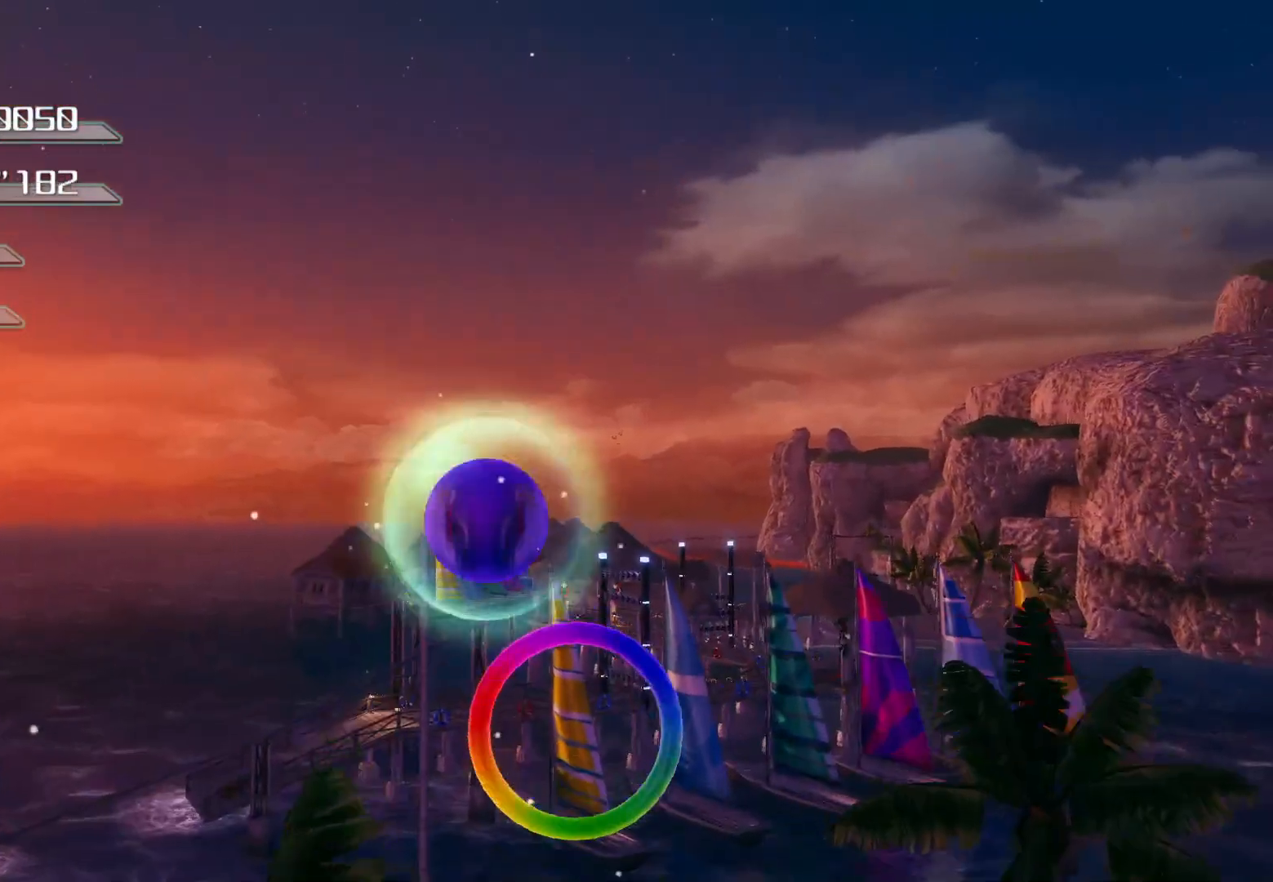
{"buttons": [], "left_stick": "up", "right_stick": "center", "events": []}
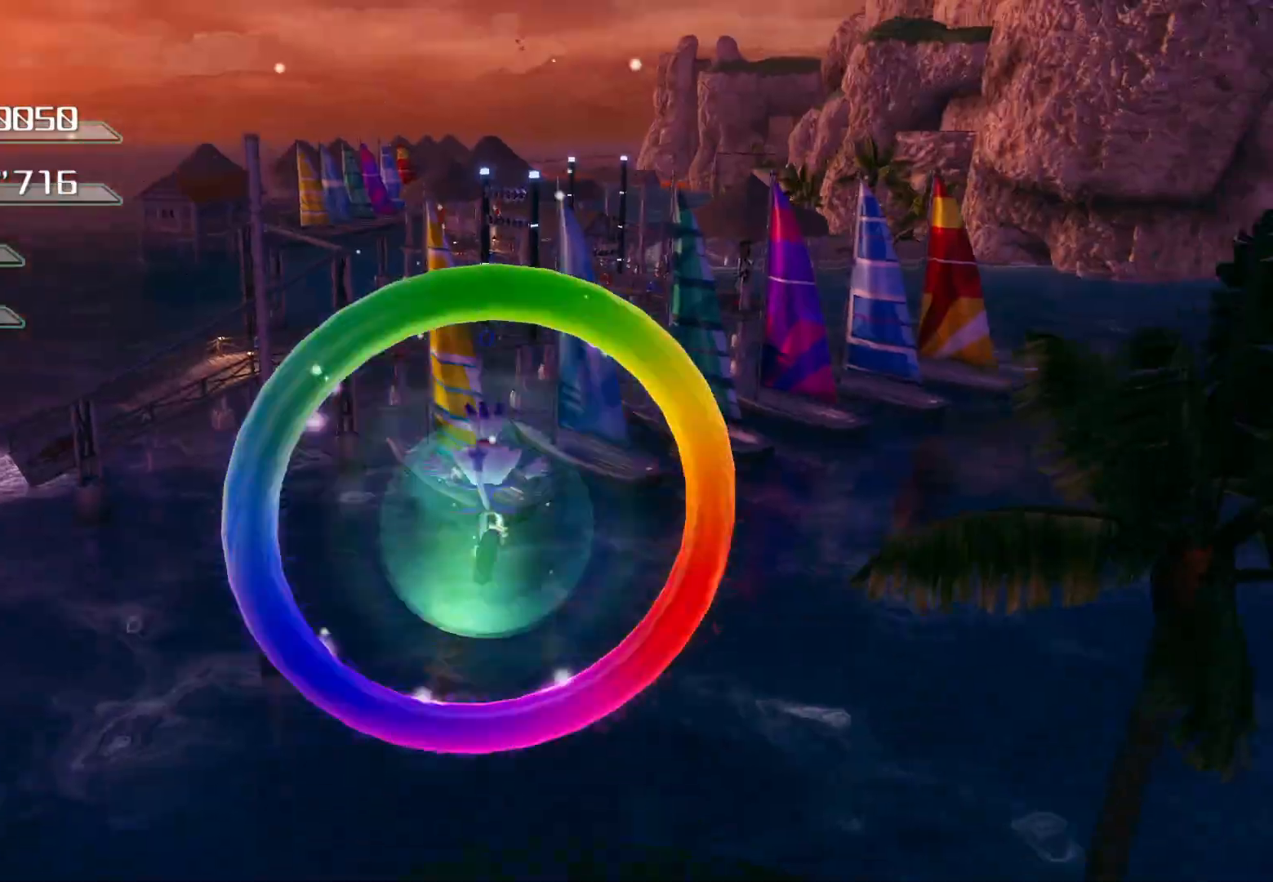
{"buttons": [], "left_stick": "up", "right_stick": "center", "events": []}
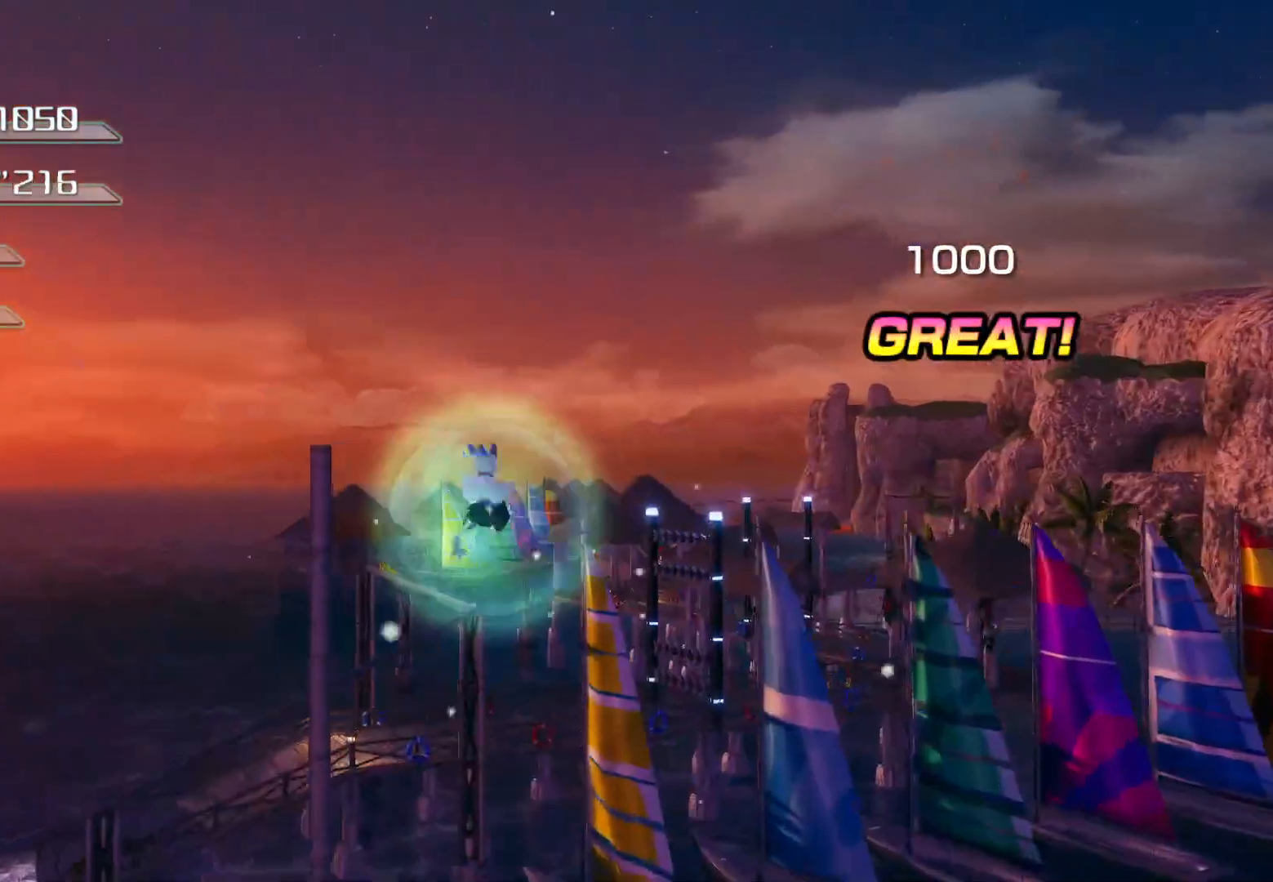
{"buttons": [], "left_stick": "center", "right_stick": "center", "events": [[318, "left_stick", "center"]]}
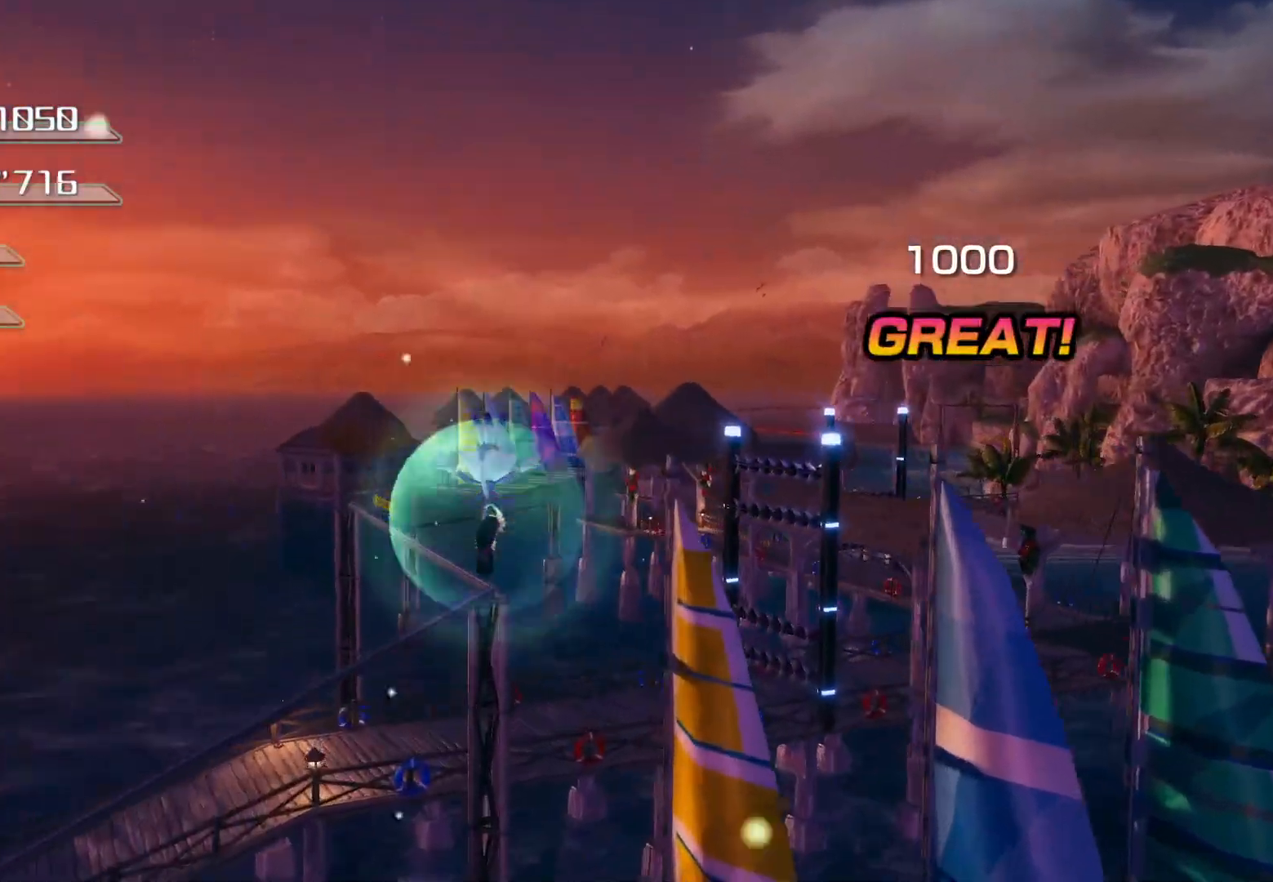
{"buttons": [], "left_stick": "up", "right_stick": "center", "events": [[452, "left_stick", "up"]]}
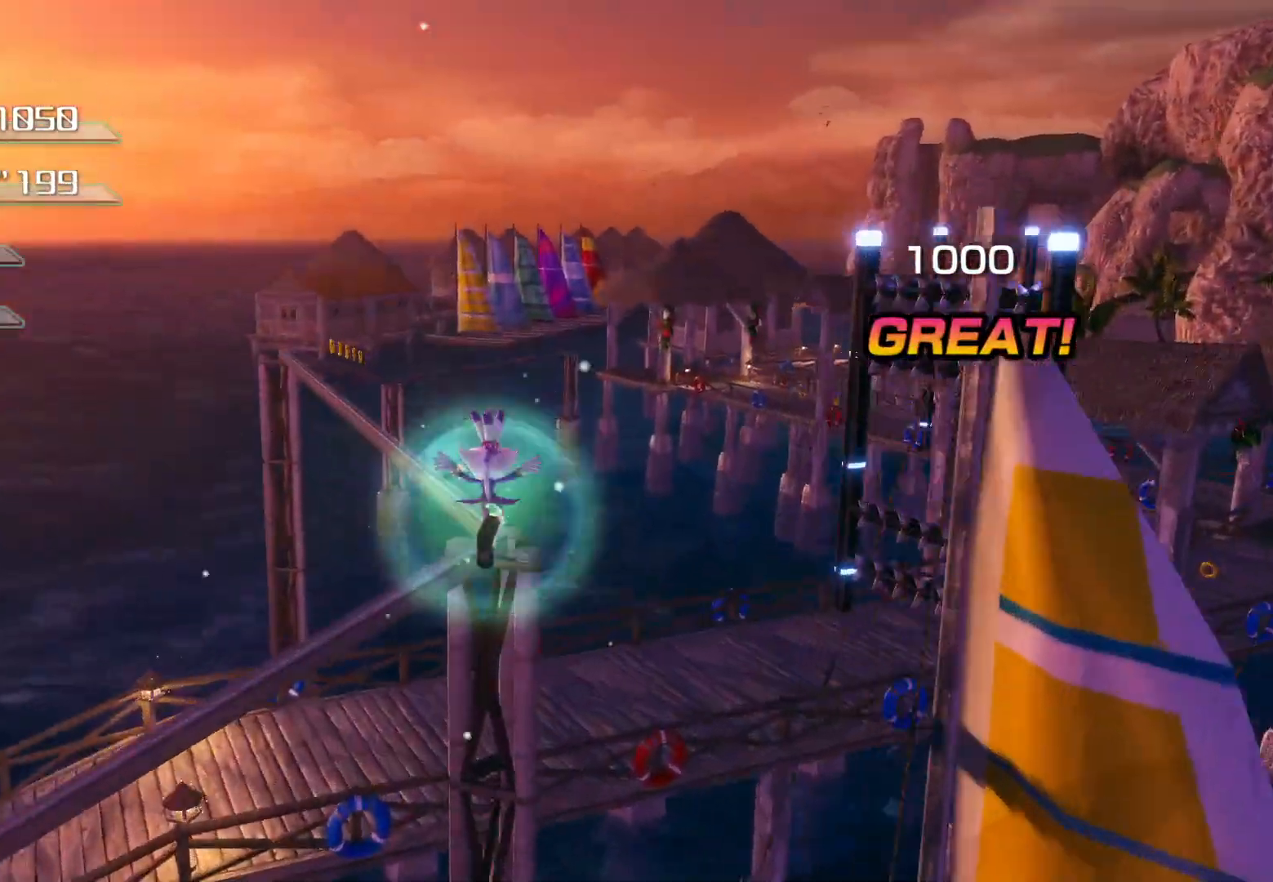
{"buttons": ["SQUARE"], "left_stick": "up", "right_stick": "center", "events": [[318, "SQUARE", "down"], [352, "SQUARE", "up"], [469, "SQUARE", "down"]]}
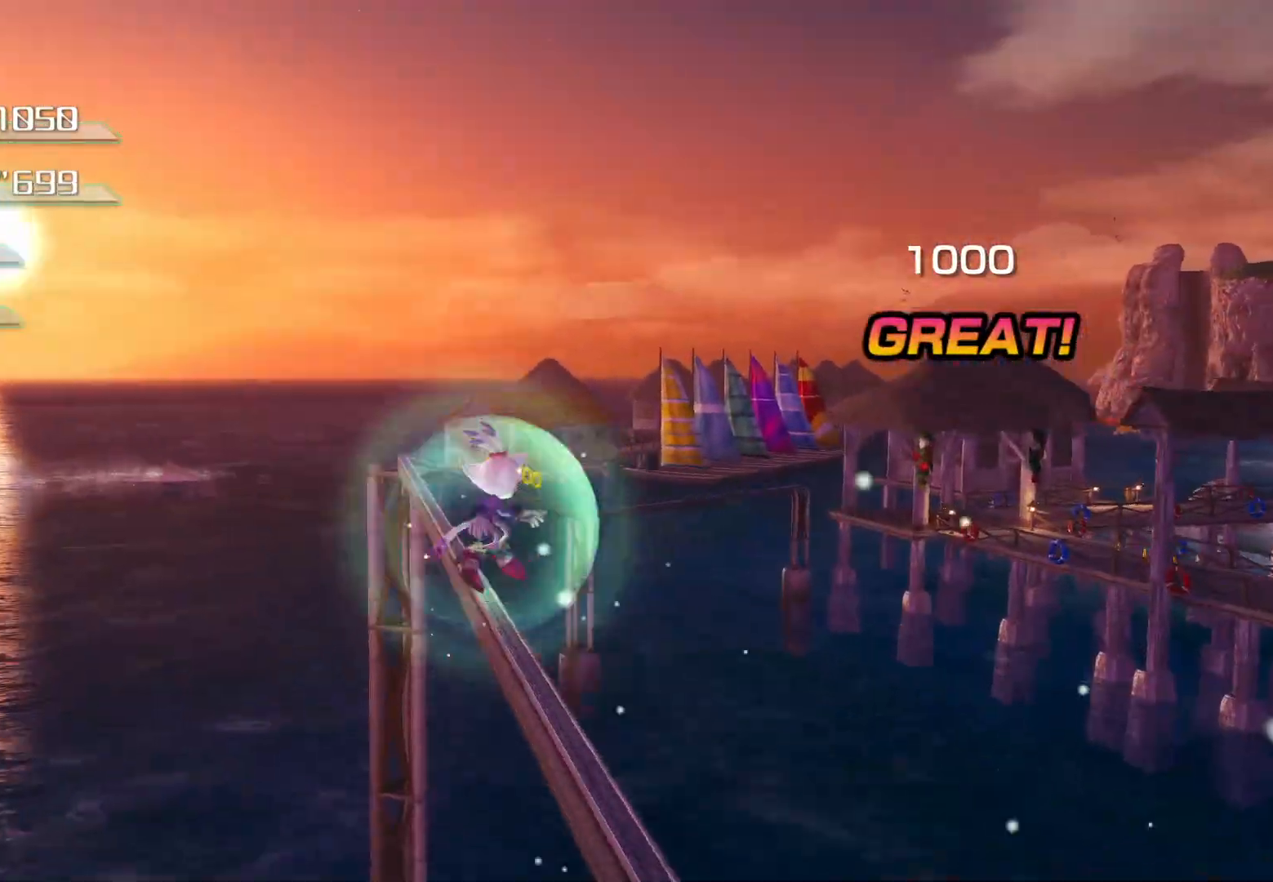
{"buttons": [], "left_stick": "up-right", "right_stick": "center", "events": [[51, "SQUARE", "up"], [218, "SQUARE", "down"], [235, "left_stick", "up-right"], [335, "SQUARE", "up"], [419, "SQUARE", "down"], [486, "SQUARE", "up"]]}
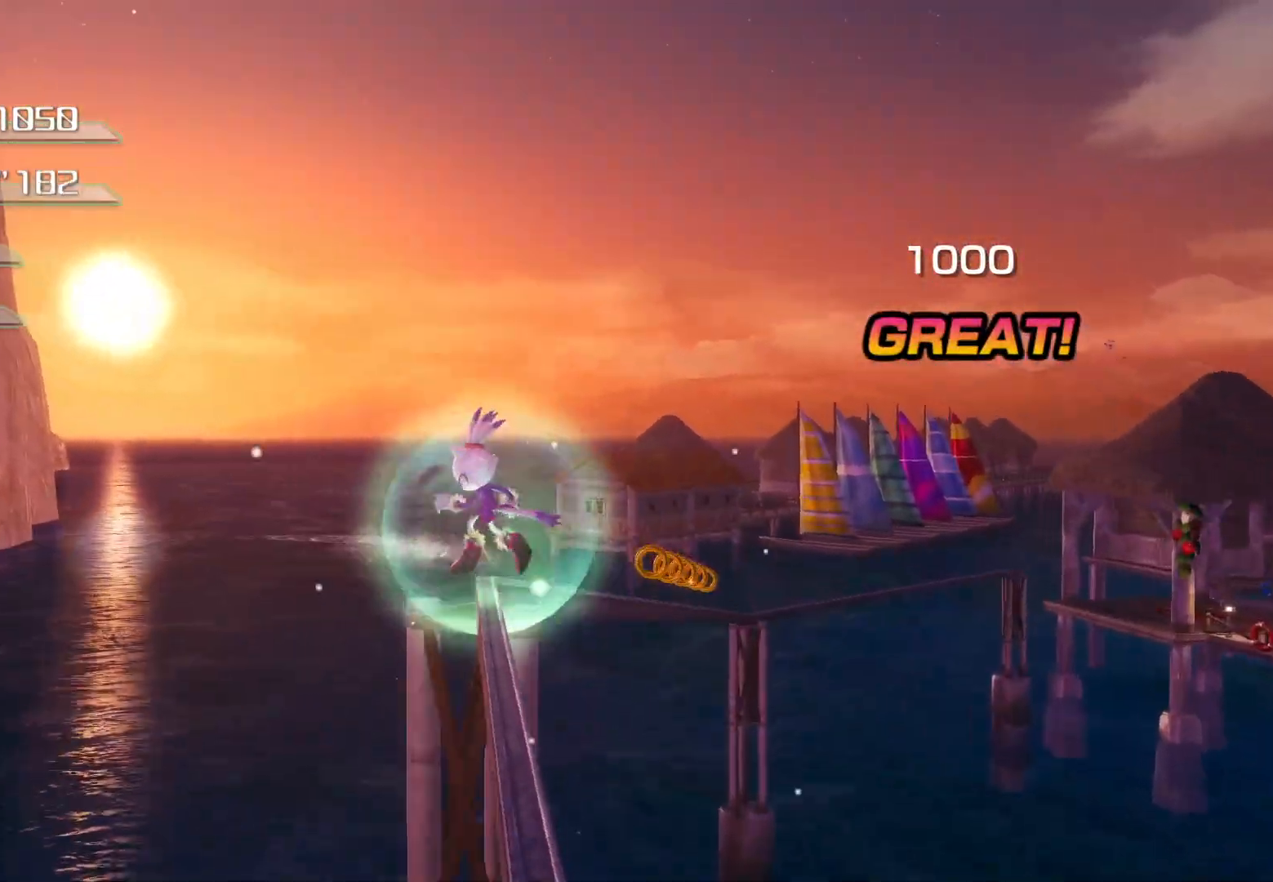
{"buttons": [], "left_stick": "up-right", "right_stick": "center", "events": [[84, "SQUARE", "down"], [151, "SQUARE", "up"], [234, "SQUARE", "down"], [285, "SQUARE", "up"], [352, "SQUARE", "down"], [435, "SQUARE", "up"]]}
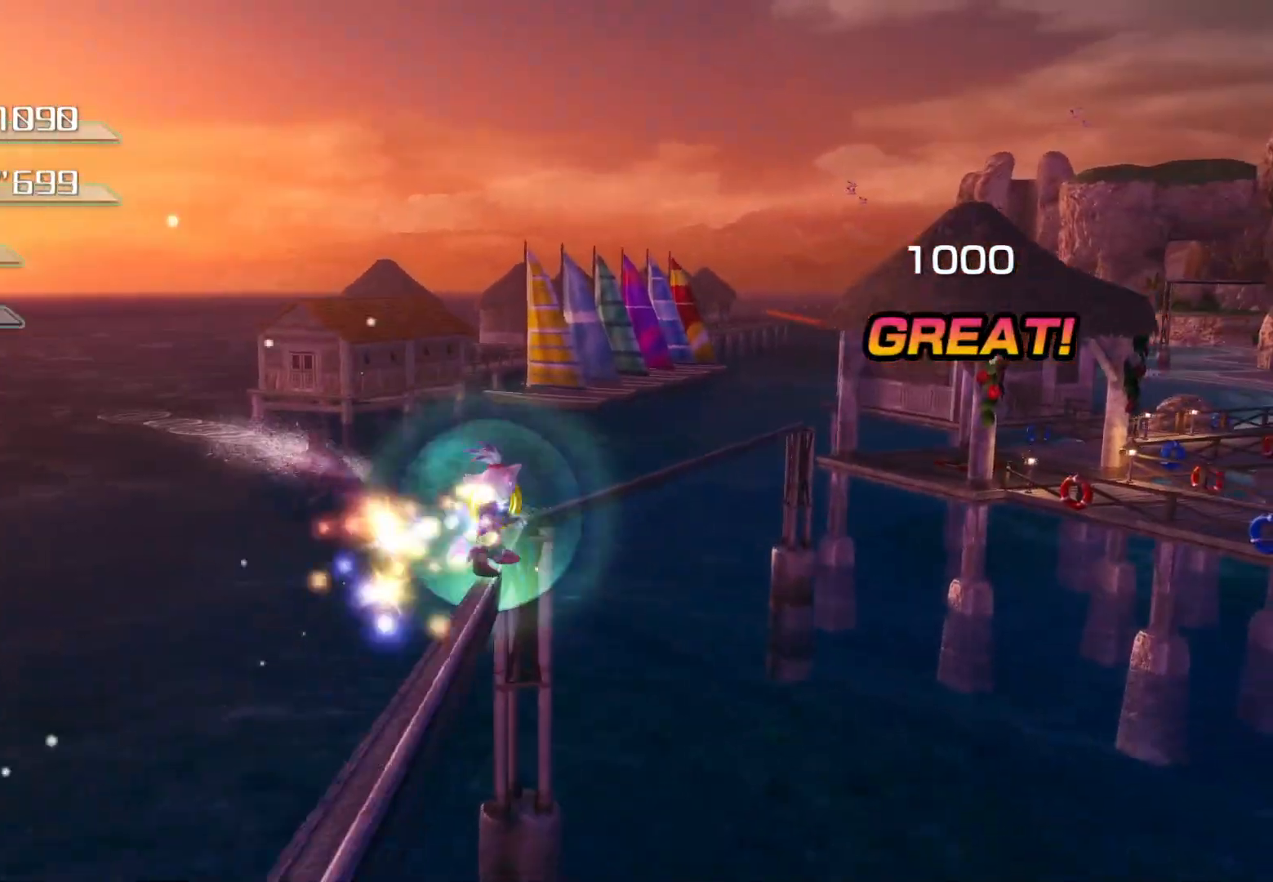
{"buttons": [], "left_stick": "up-right", "right_stick": "center", "events": []}
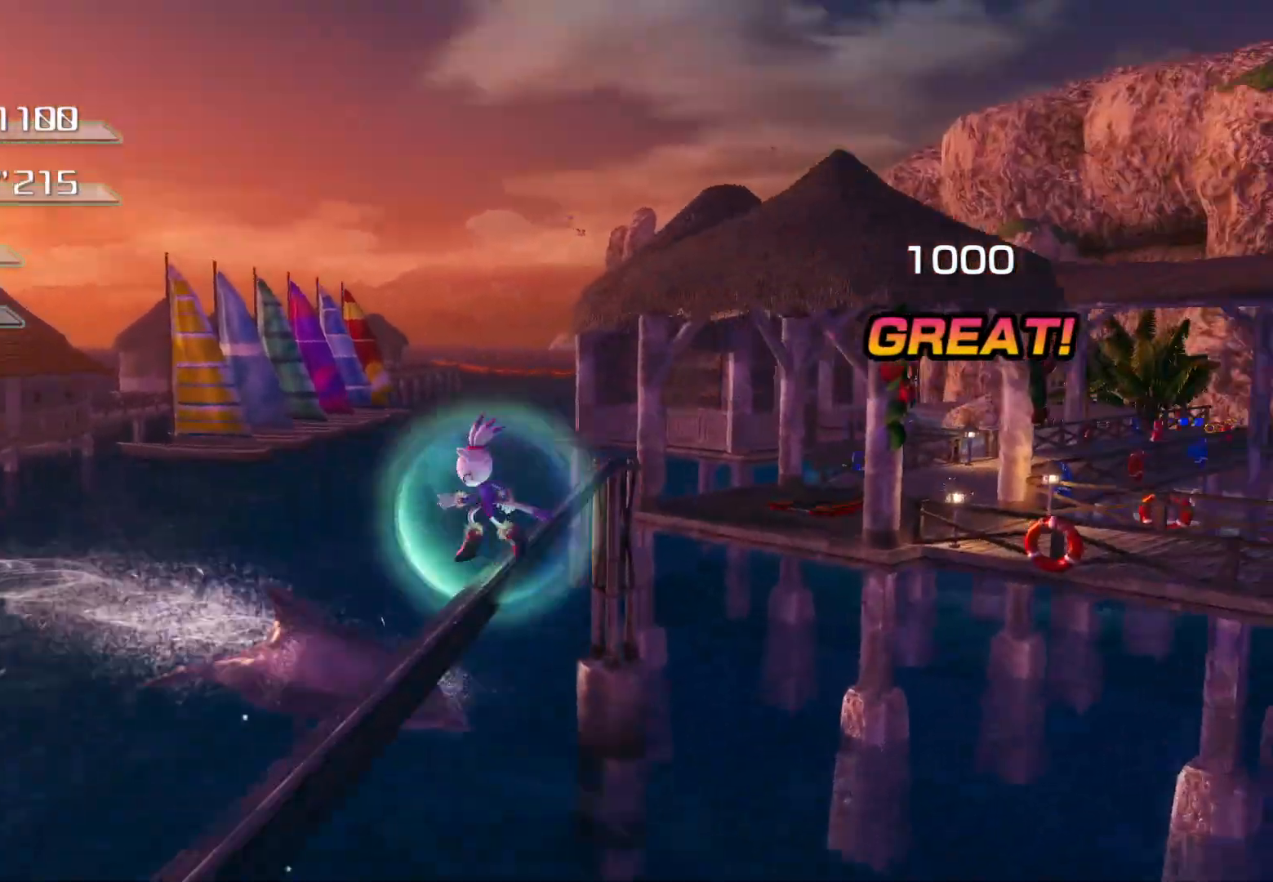
{"buttons": [], "left_stick": "up-right", "right_stick": "center", "events": [[318, "CROSS", "down"], [368, "CROSS", "up"]]}
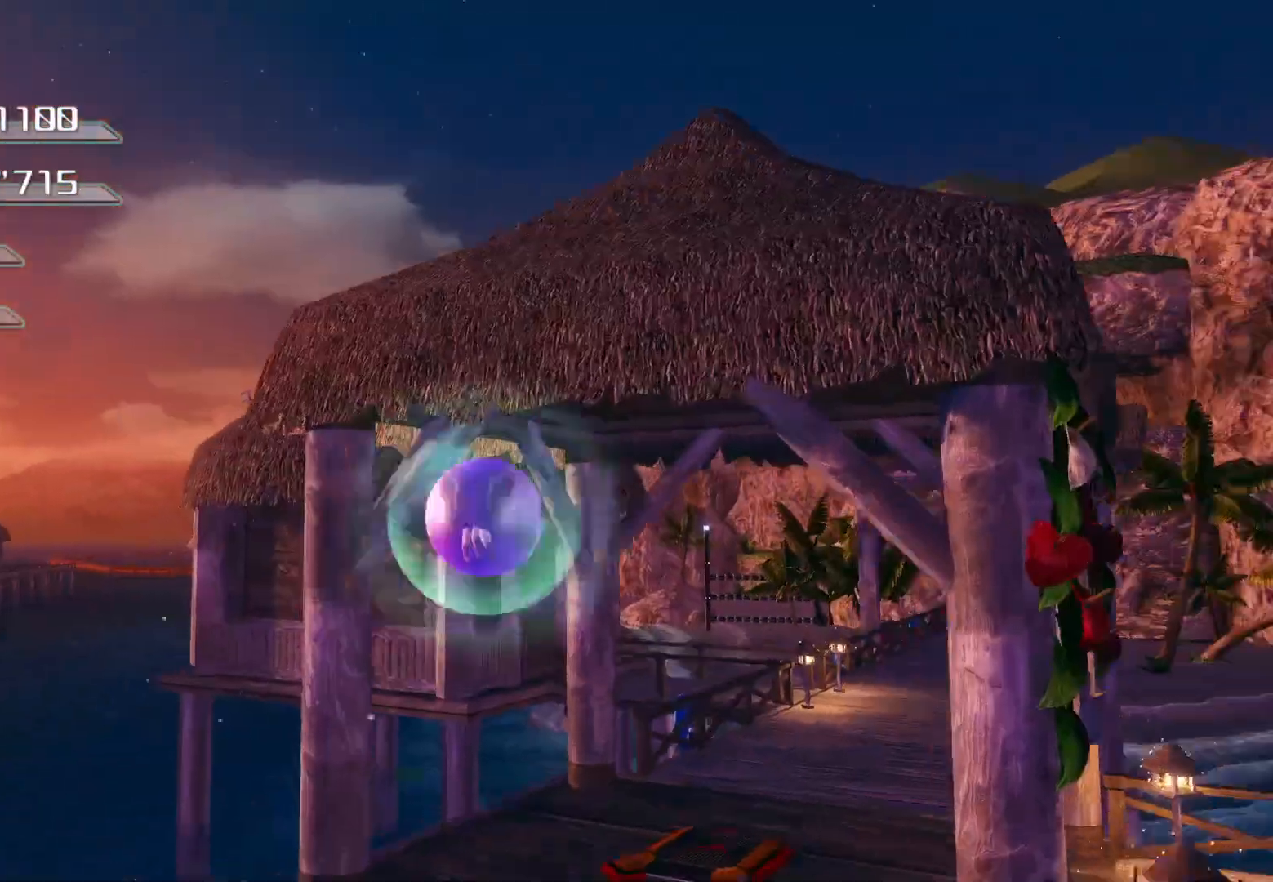
{"buttons": [], "left_stick": "up", "right_stick": "center", "events": [[67, "left_stick", "up"], [302, "left_stick", "up-right"], [452, "left_stick", "up"]]}
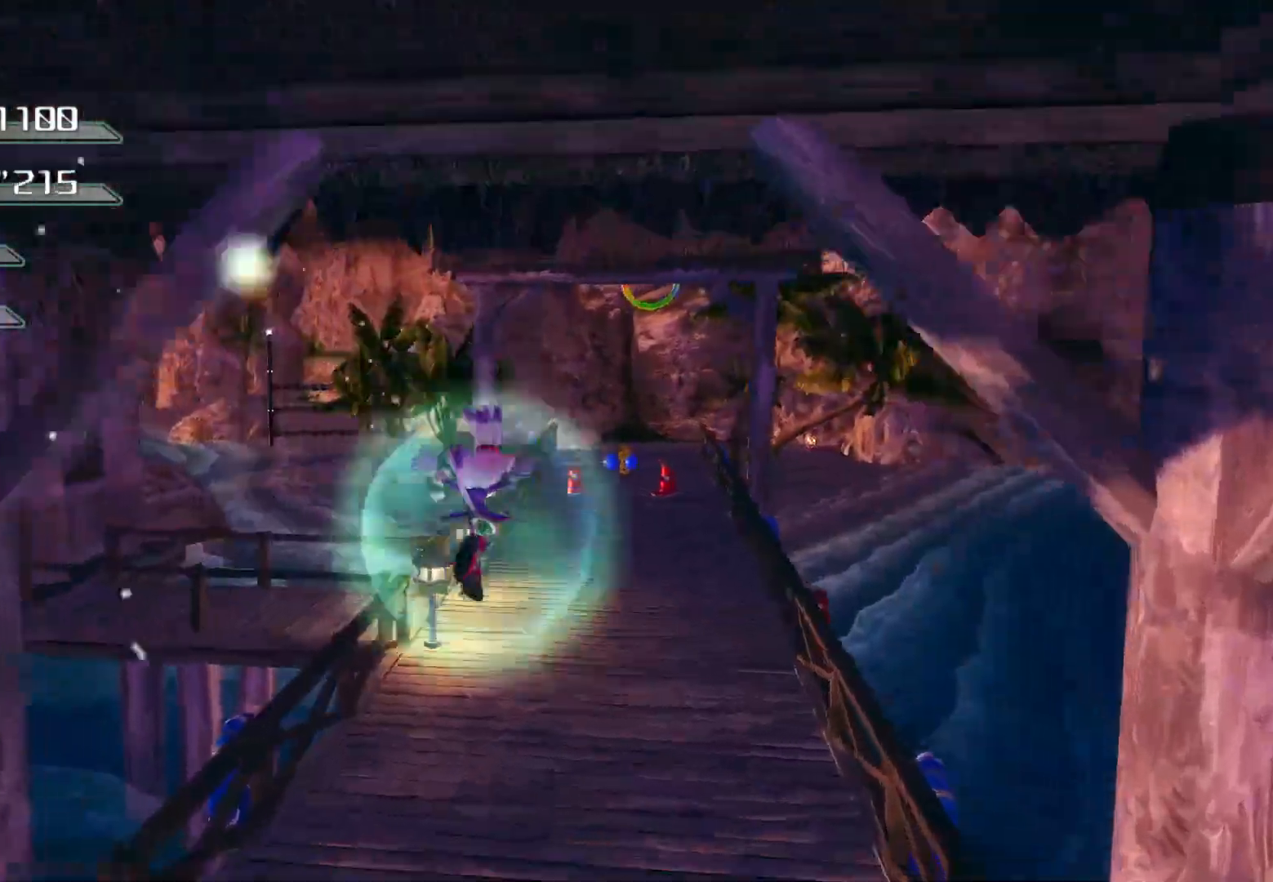
{"buttons": [], "left_stick": "up", "right_stick": "center", "events": []}
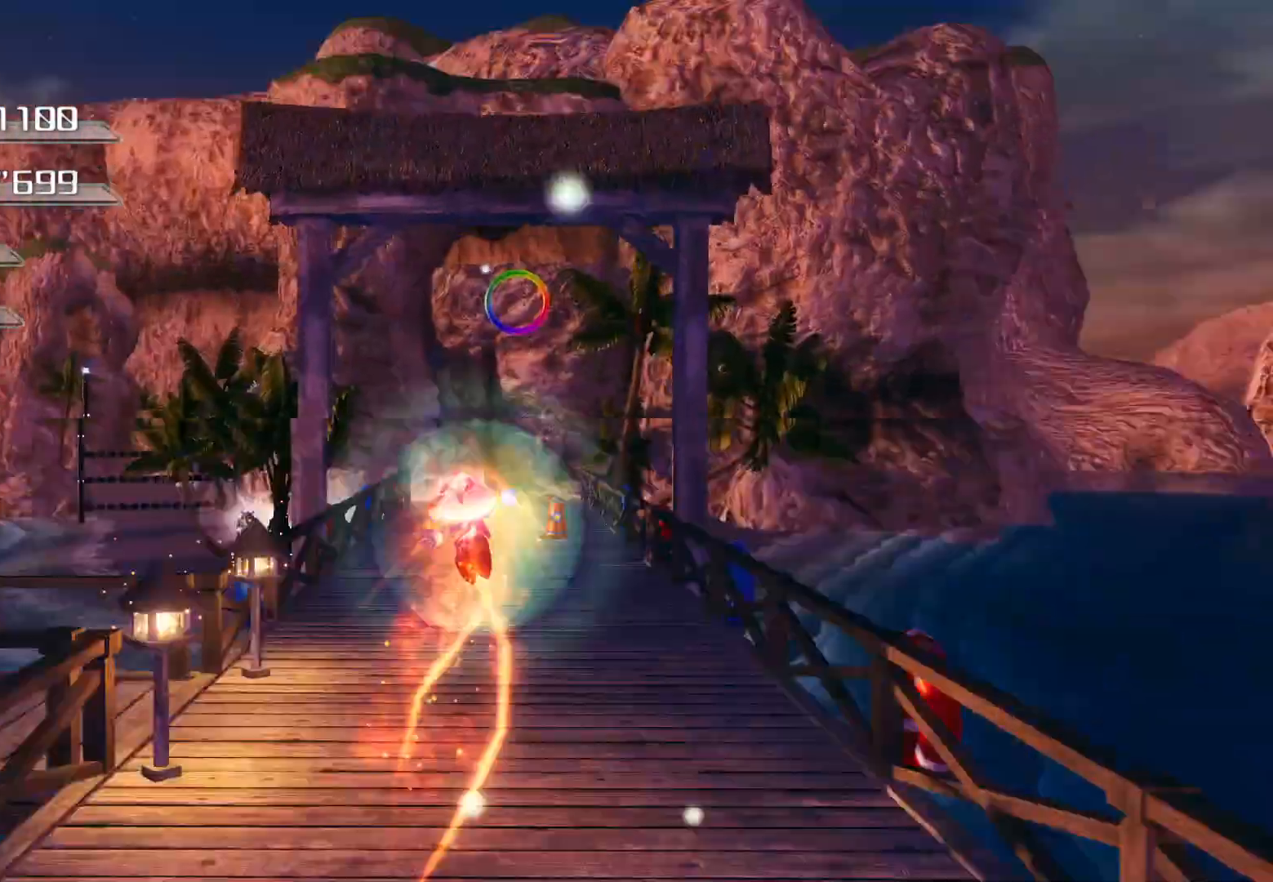
{"buttons": [], "left_stick": "up", "right_stick": "center", "events": []}
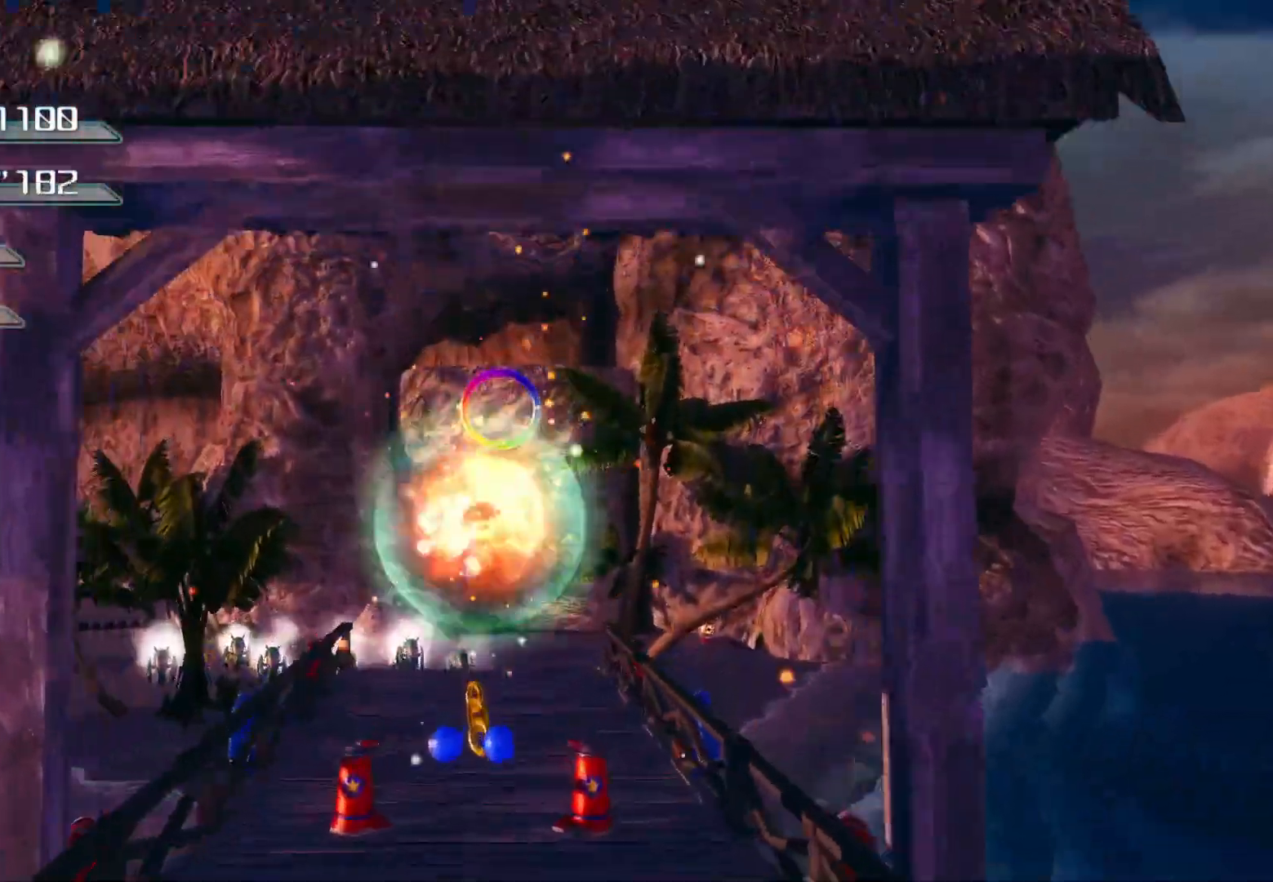
{"buttons": [], "left_stick": "up", "right_stick": "center", "events": [[83, "left_stick", "center"], [469, "left_stick", "up"]]}
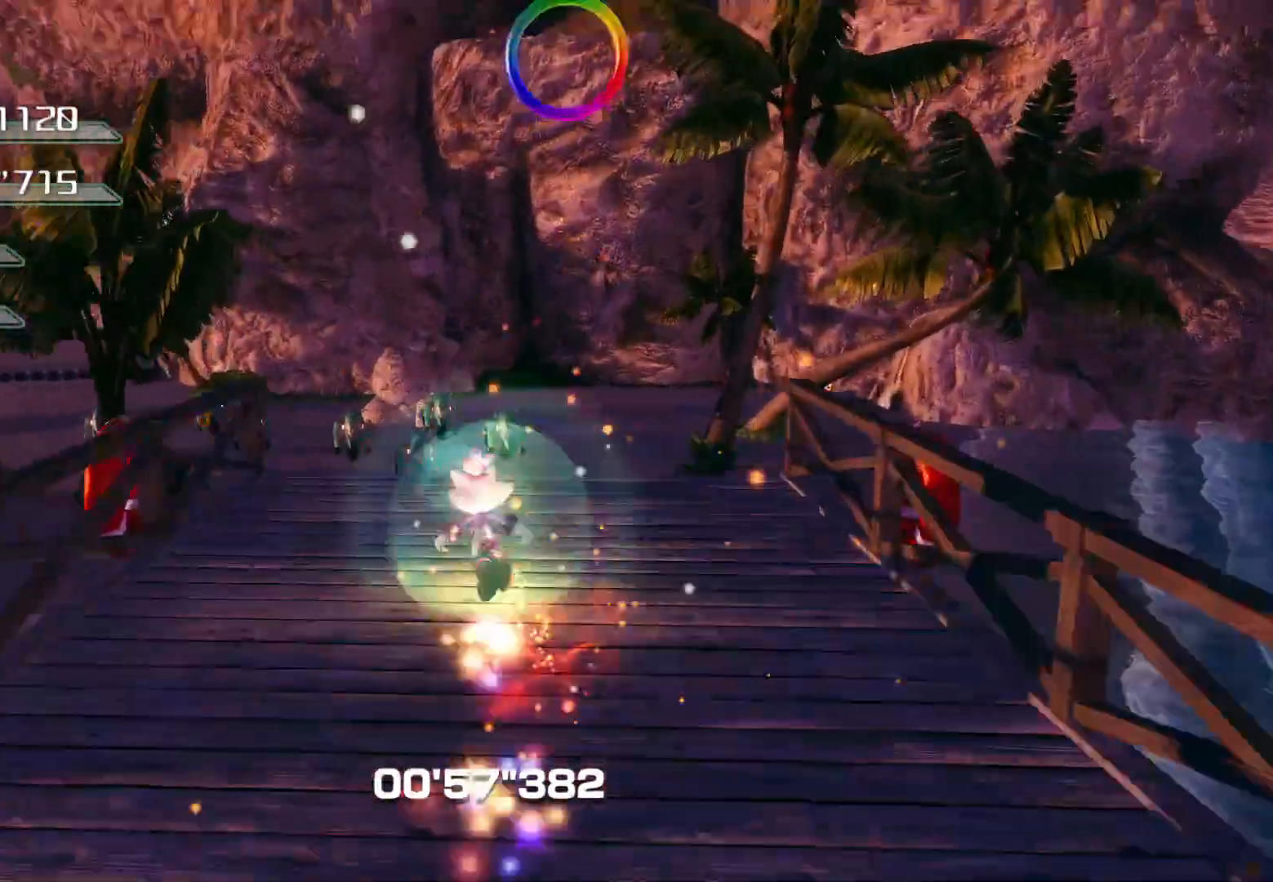
{"buttons": ["CROSS"], "left_stick": "up-right", "right_stick": "center", "events": [[50, "left_stick", "left"], [168, "left_stick", "down"], [268, "left_stick", "down-right"], [419, "CROSS", "down"], [469, "left_stick", "up-right"]]}
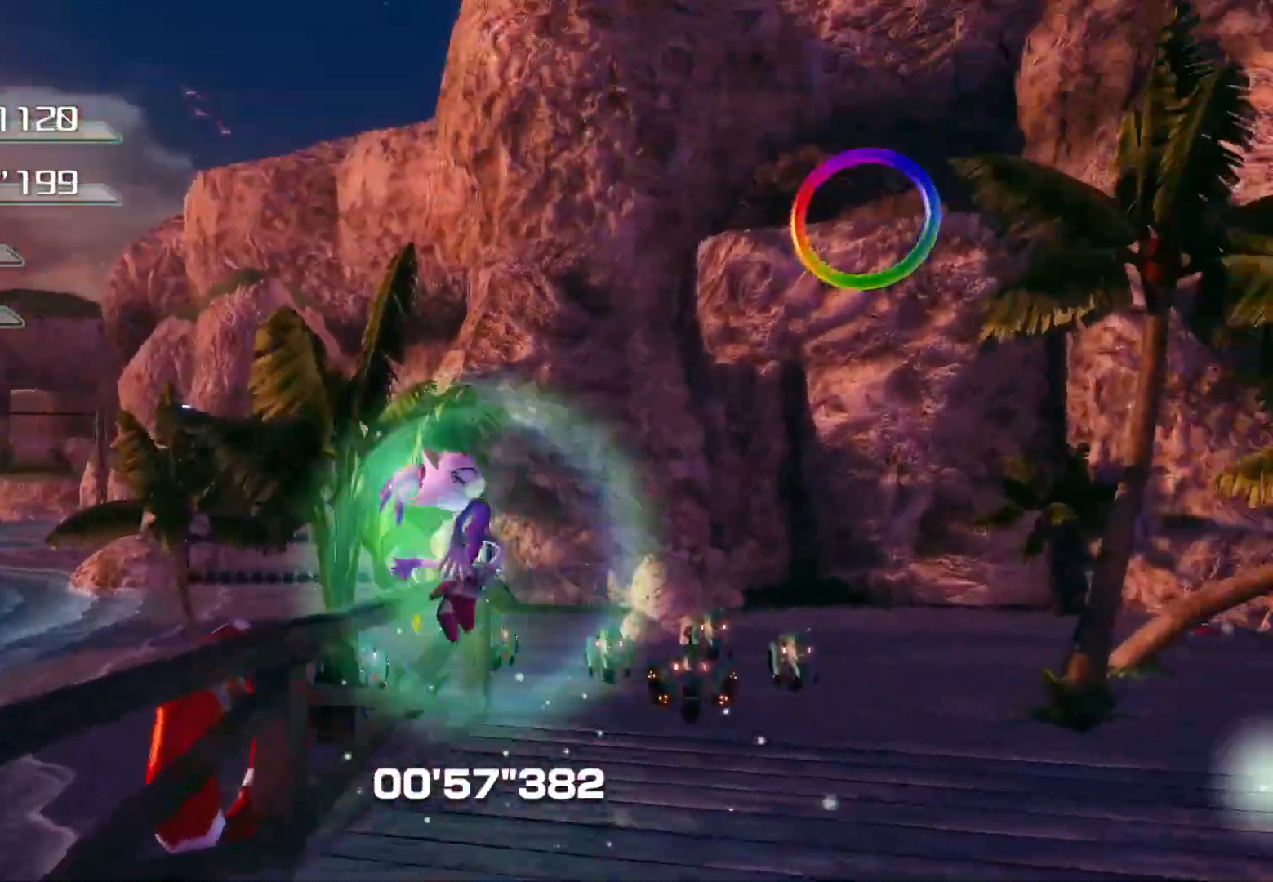
{"buttons": ["CROSS"], "left_stick": "up", "right_stick": "center", "events": [[502, "left_stick", "up"]]}